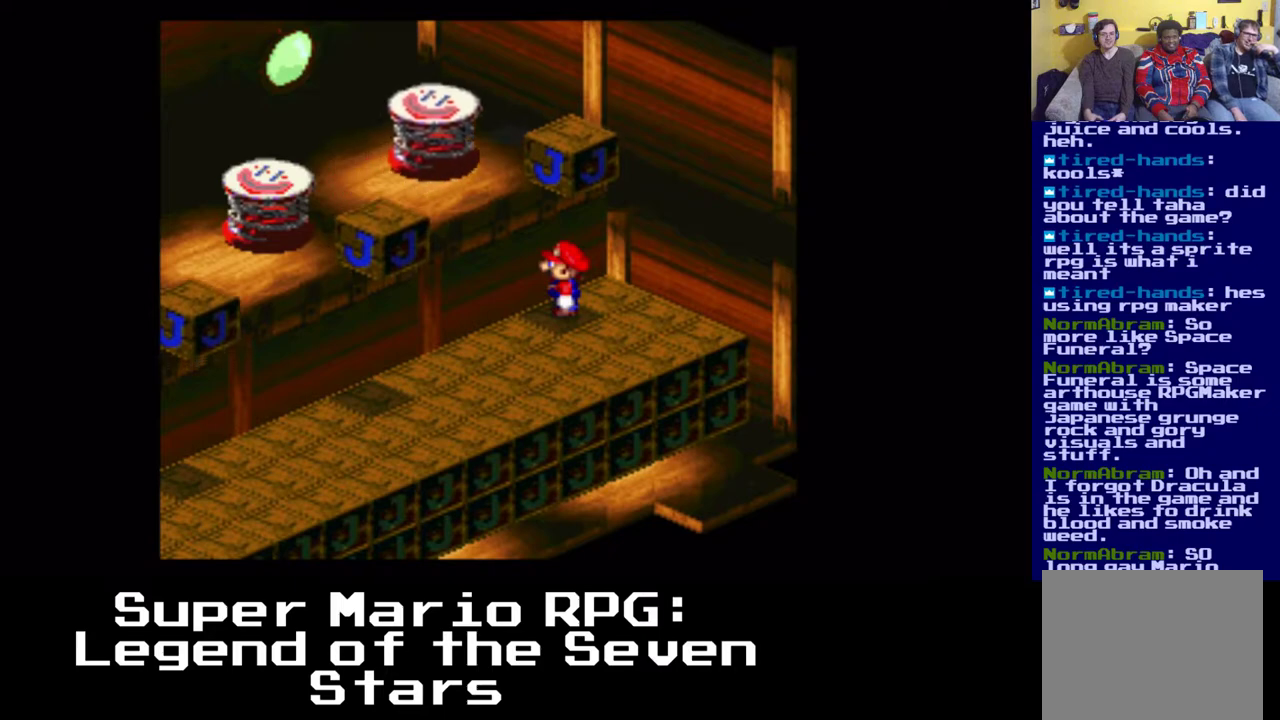
Gameplay with a controller (Xbox layout); each line is a JSON object with the inputs held at the frame after it (dt_ms = milliseconds from this image to that frame). "events" lists button and stick changes between this image and that frame as [ms after this image, input, new state], when the widget could be followed in between. Not read: DPAD_DOWN.
{"dt_ms": 500, "buttons": [], "left_stick": "center", "right_stick": "center", "events": []}
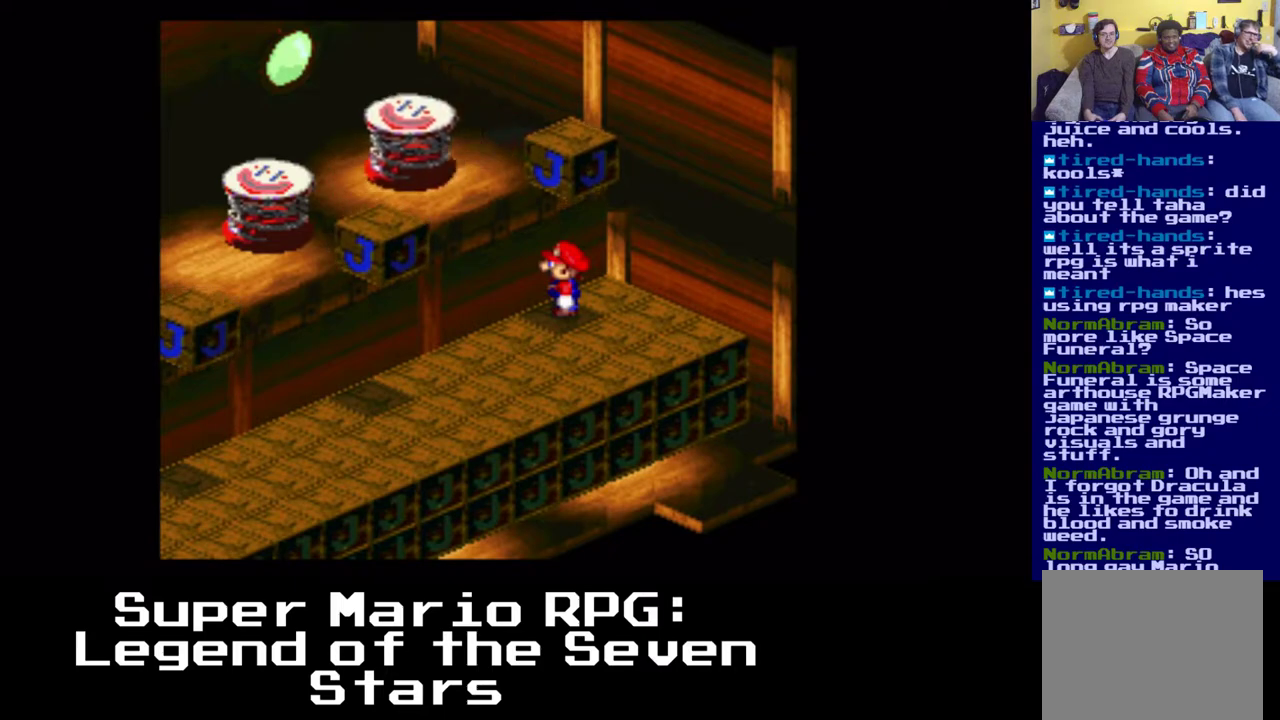
{"dt_ms": 500, "buttons": [], "left_stick": "center", "right_stick": "center", "events": []}
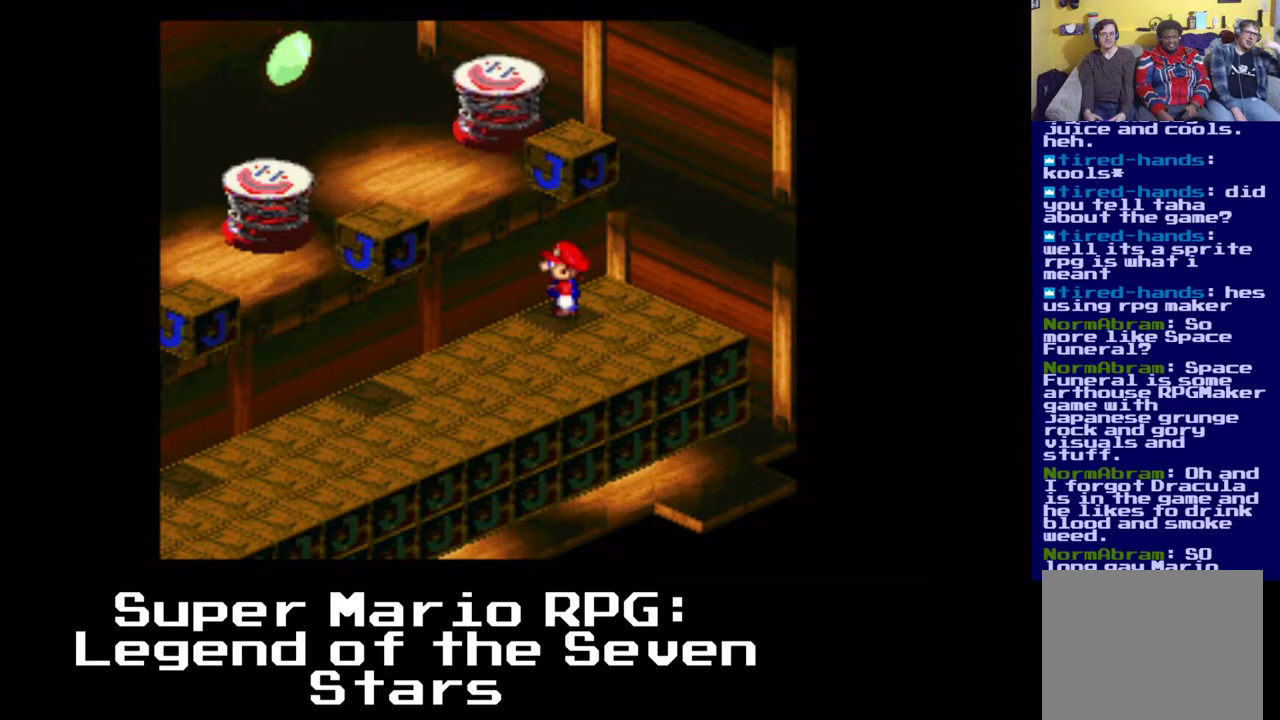
{"dt_ms": 500, "buttons": [], "left_stick": "center", "right_stick": "center", "events": []}
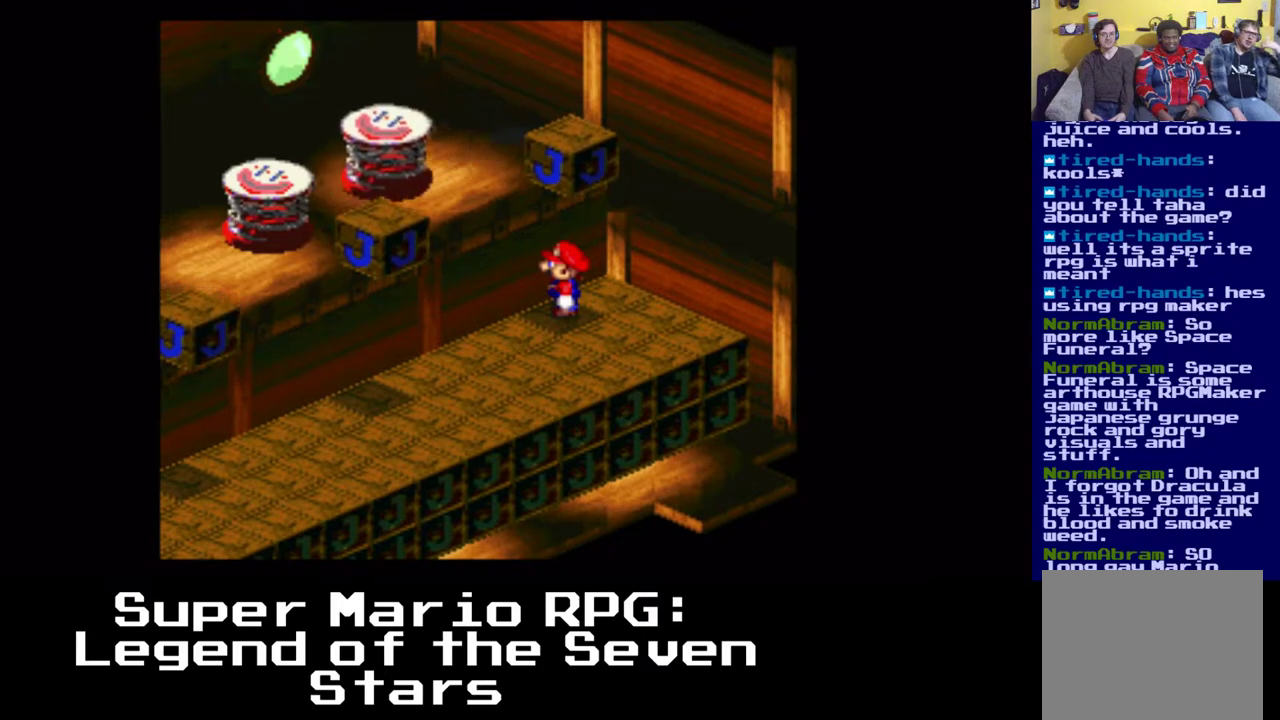
{"dt_ms": 500, "buttons": [], "left_stick": "center", "right_stick": "center", "events": []}
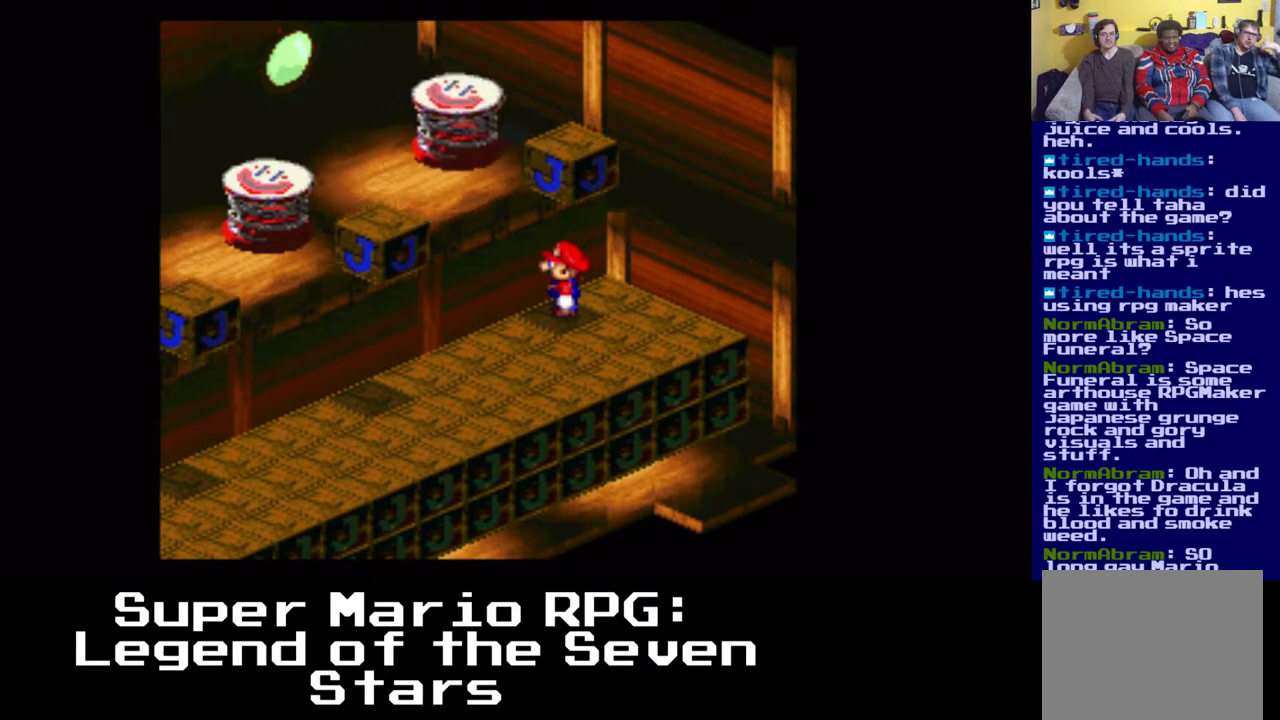
{"dt_ms": 500, "buttons": [], "left_stick": "center", "right_stick": "center", "events": [[117, "A", "down"], [383, "A", "up"]]}
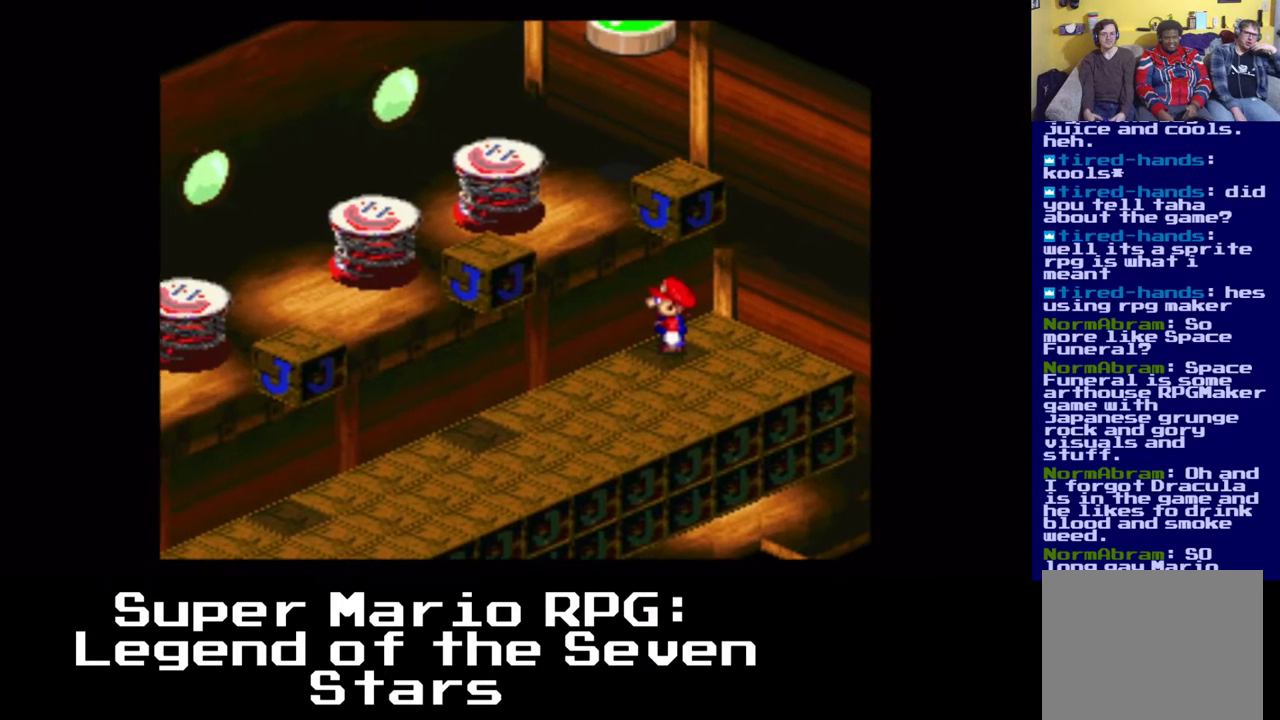
{"dt_ms": 500, "buttons": [], "left_stick": "center", "right_stick": "center", "events": []}
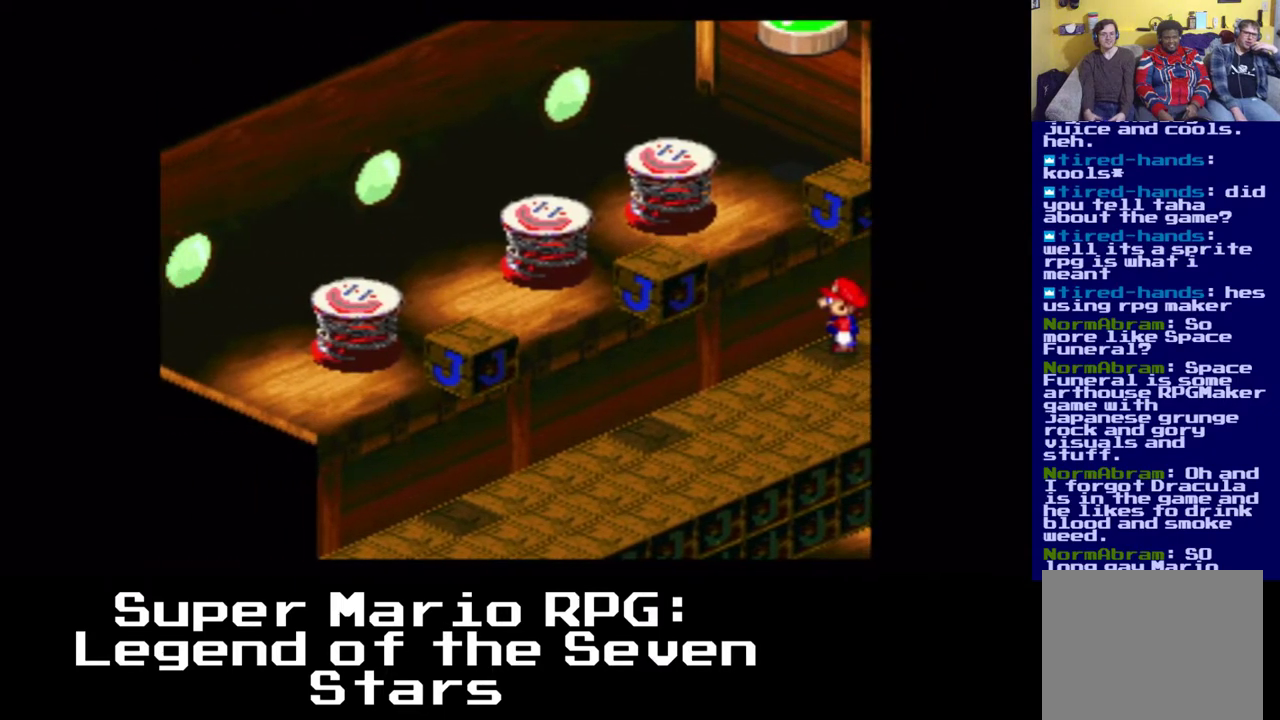
{"dt_ms": 500, "buttons": [], "left_stick": "center", "right_stick": "center", "events": []}
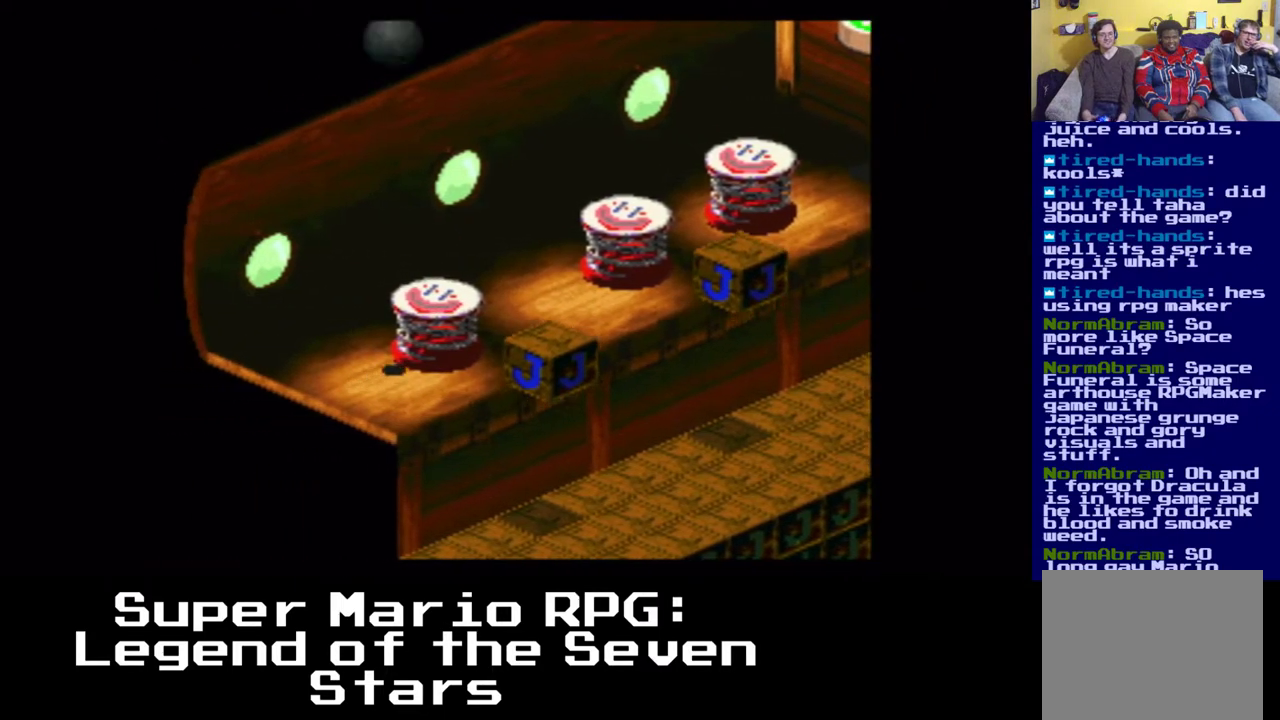
{"dt_ms": 500, "buttons": [], "left_stick": "center", "right_stick": "center", "events": []}
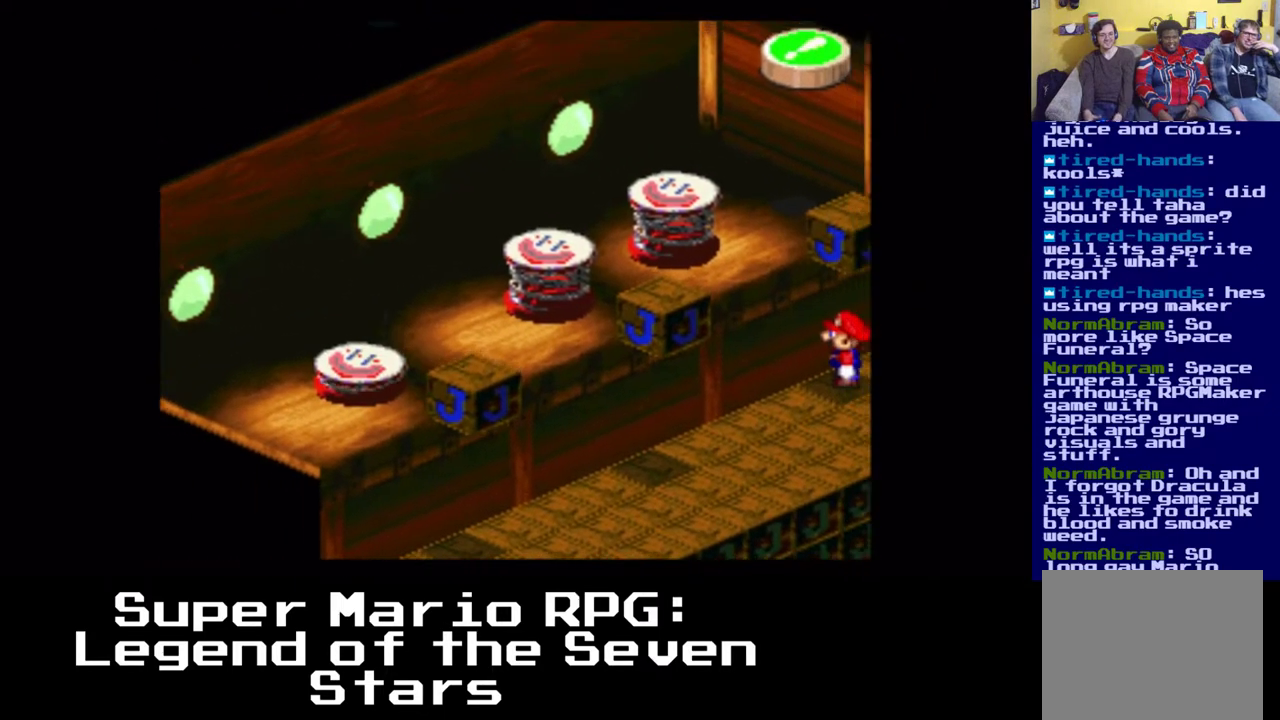
{"dt_ms": 500, "buttons": [], "left_stick": "center", "right_stick": "center", "events": []}
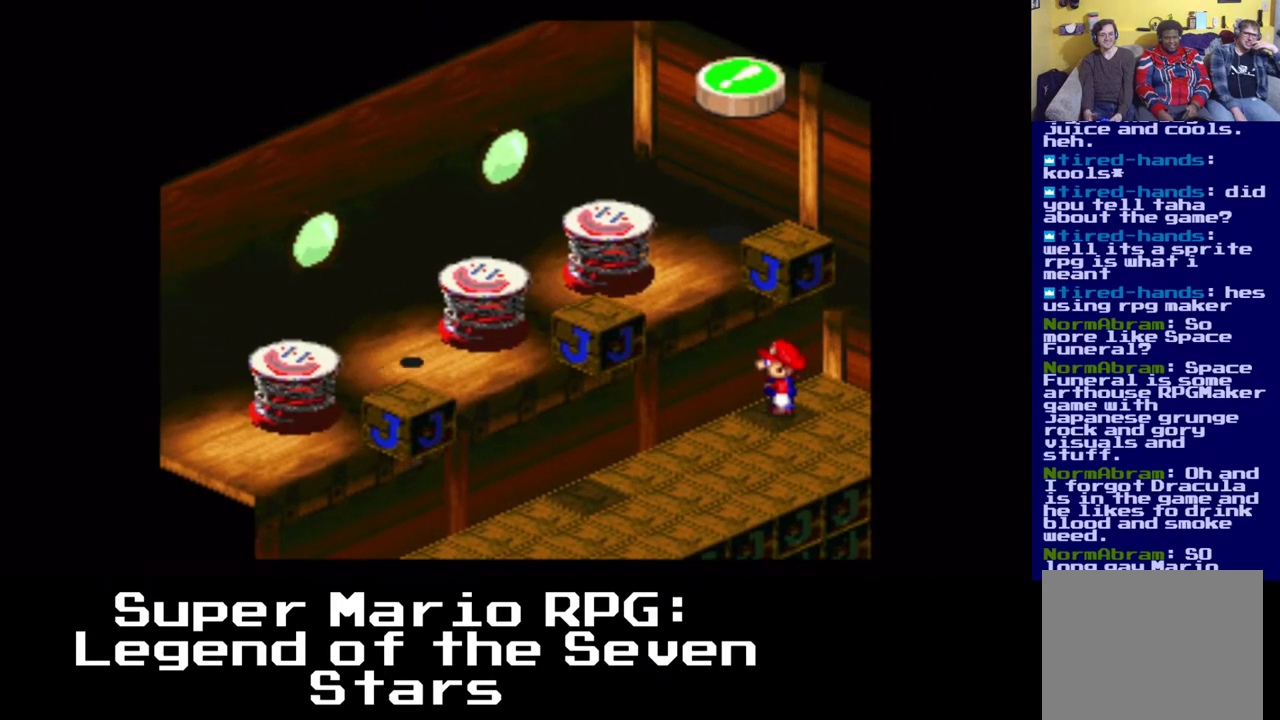
{"dt_ms": 500, "buttons": [], "left_stick": "center", "right_stick": "center", "events": []}
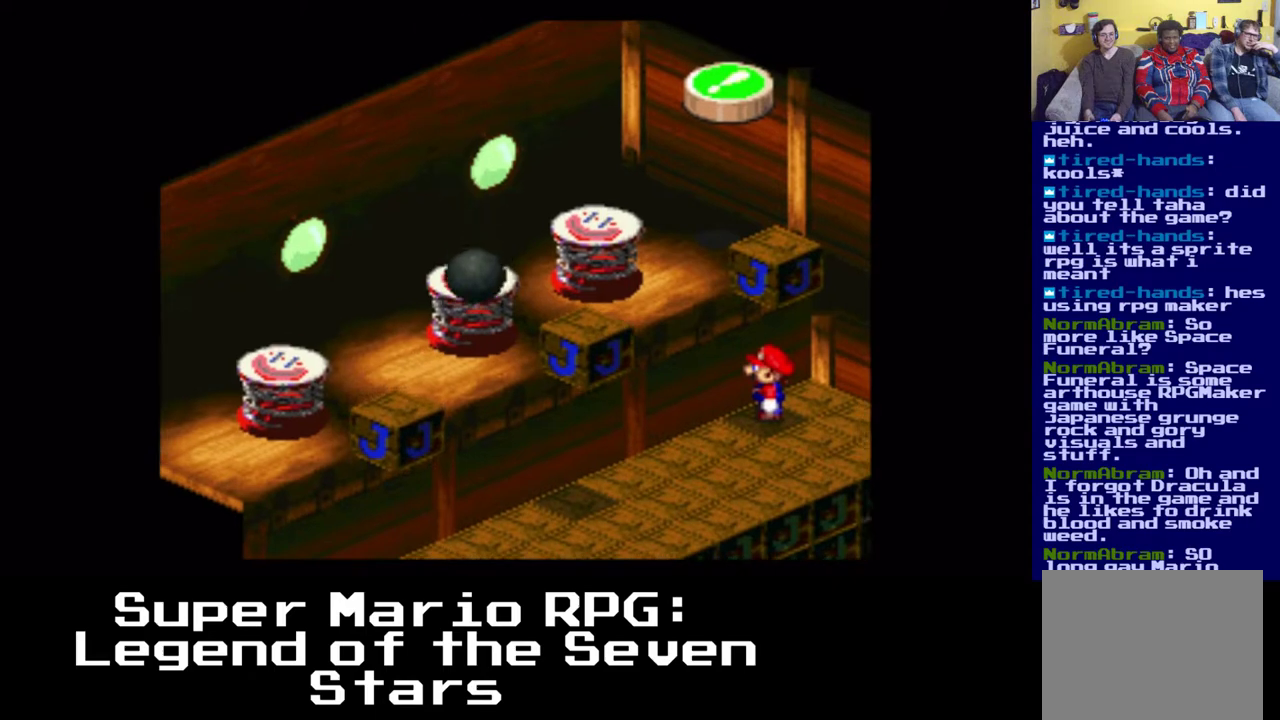
{"dt_ms": 500, "buttons": [], "left_stick": "center", "right_stick": "center", "events": []}
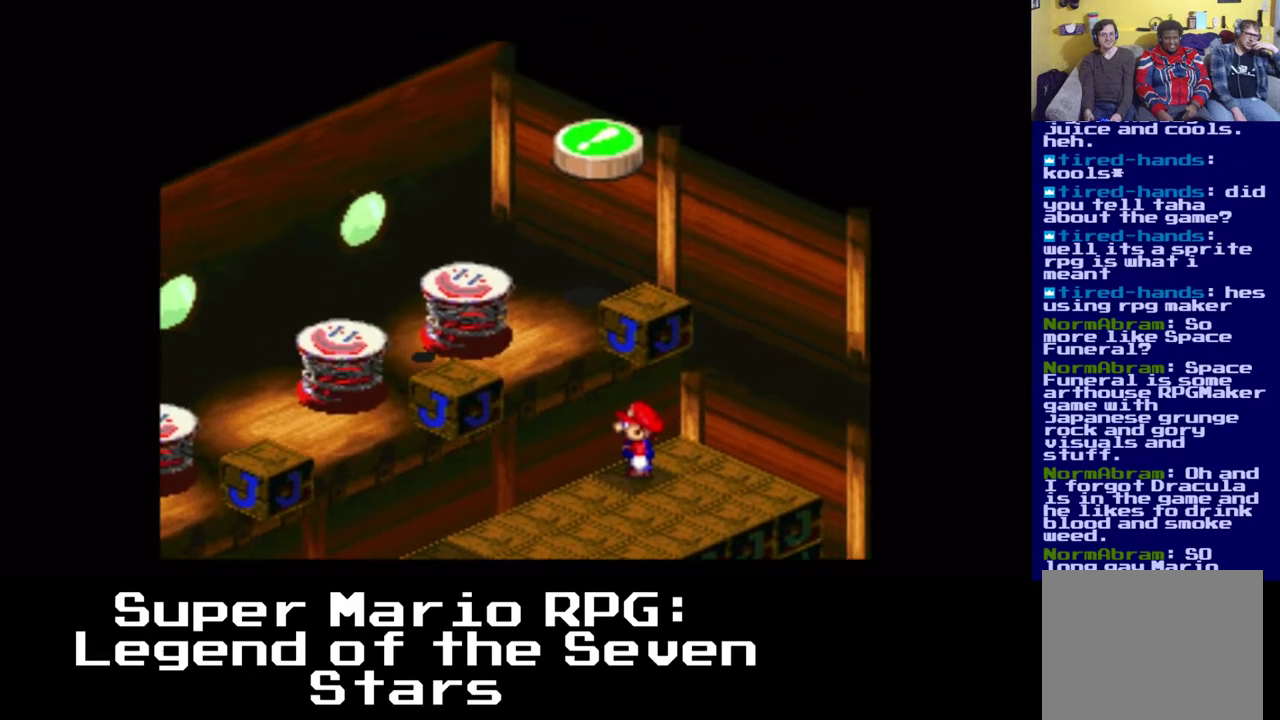
{"dt_ms": 500, "buttons": [], "left_stick": "center", "right_stick": "center", "events": []}
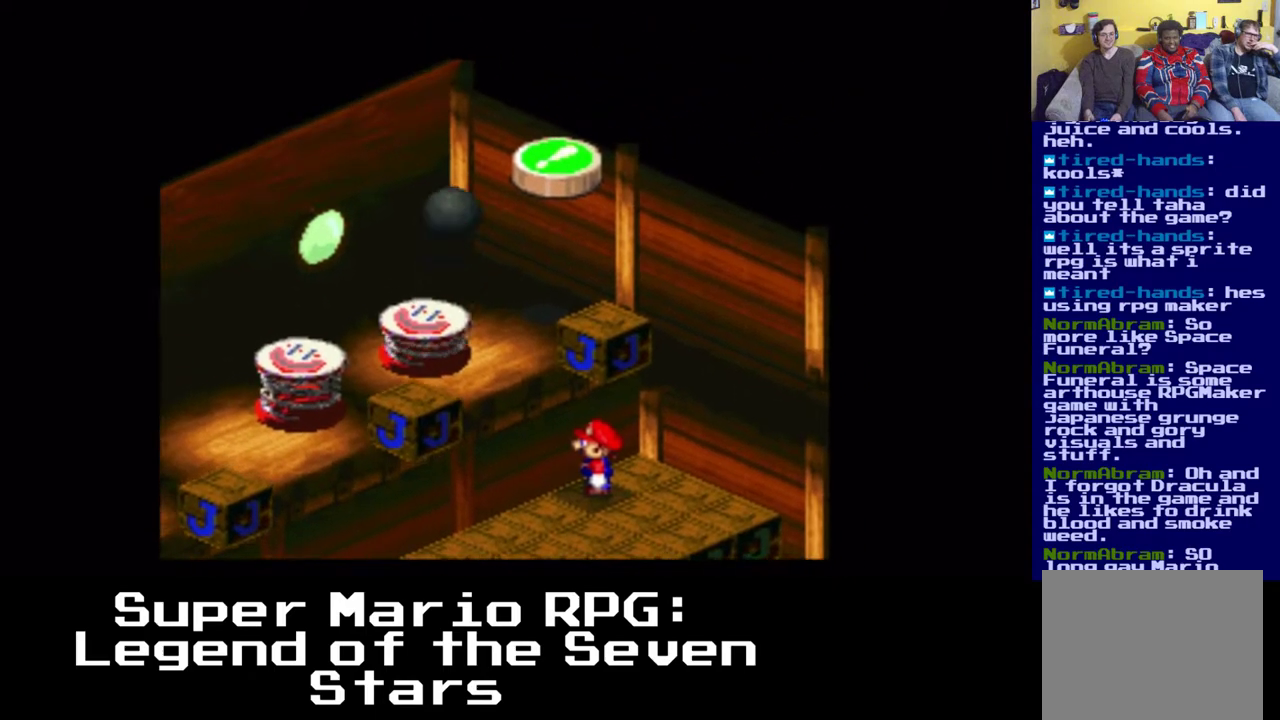
{"dt_ms": 500, "buttons": [], "left_stick": "center", "right_stick": "center", "events": []}
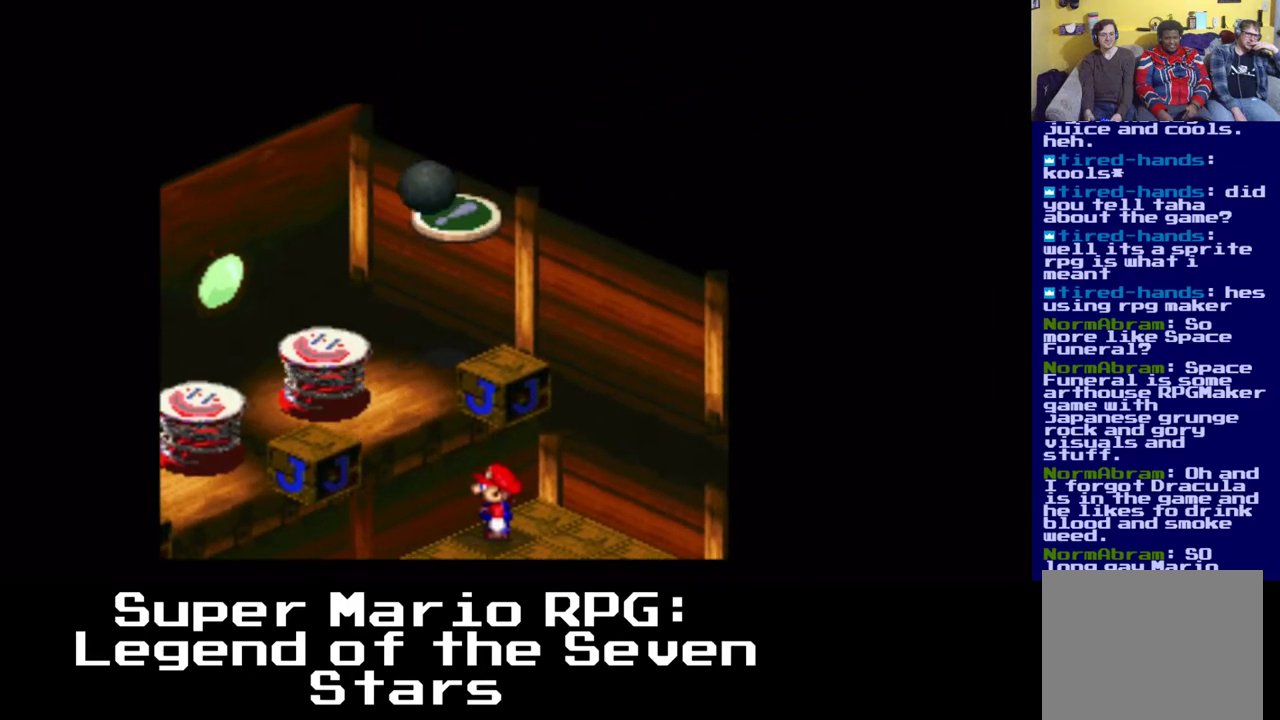
{"dt_ms": 500, "buttons": [], "left_stick": "center", "right_stick": "center", "events": []}
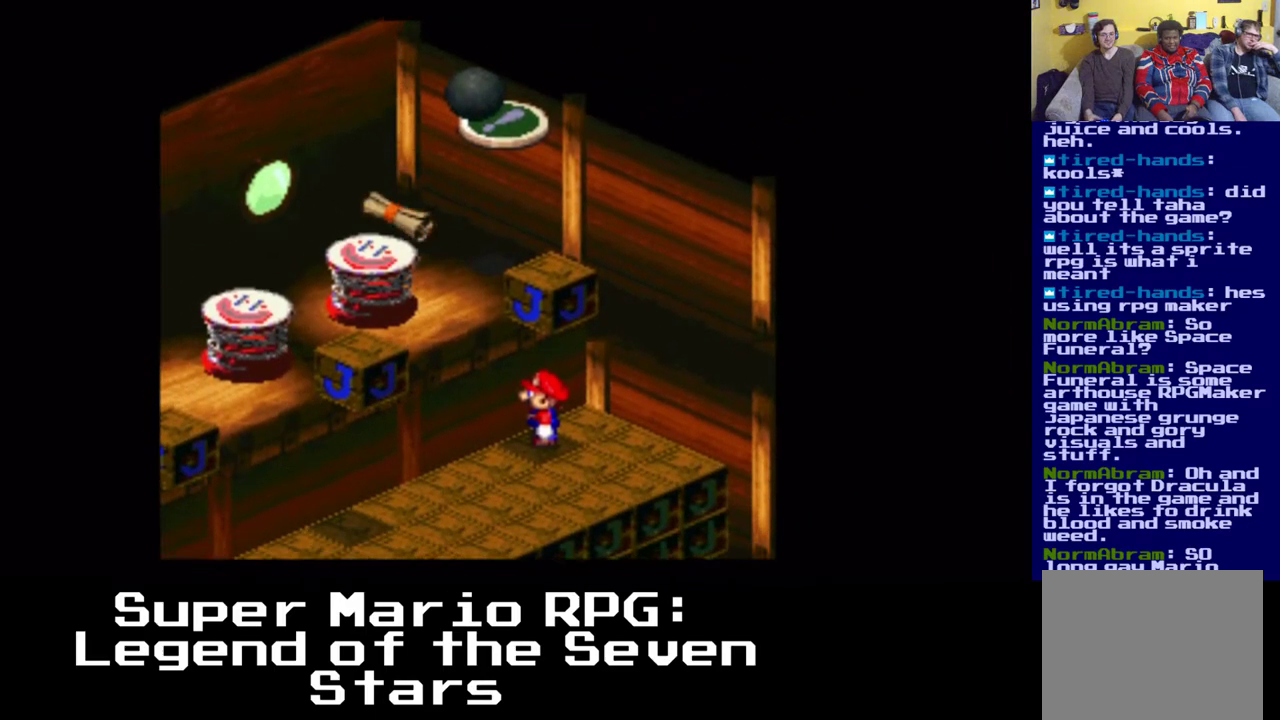
{"dt_ms": 500, "buttons": ["X", "DPAD_LEFT"], "left_stick": "center", "right_stick": "center", "events": [[133, "DPAD_LEFT", "down"], [267, "X", "down"]]}
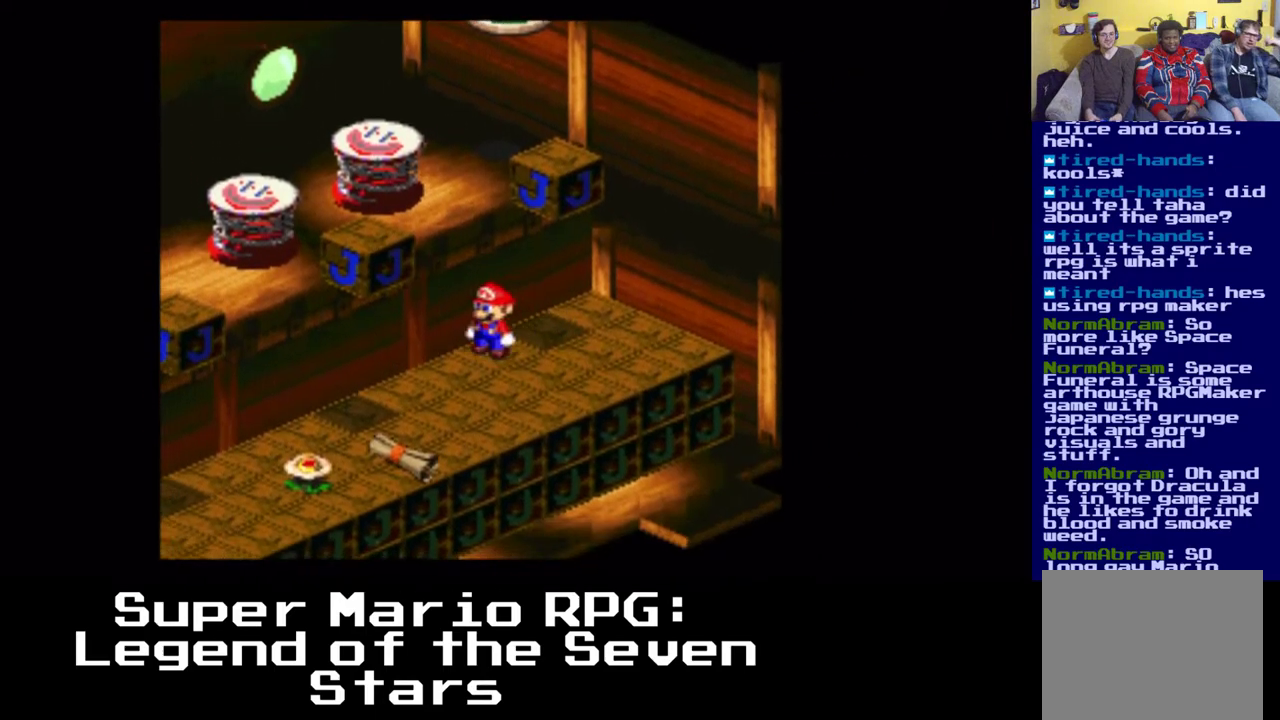
{"dt_ms": 500, "buttons": ["X", "DPAD_LEFT"], "left_stick": "center", "right_stick": "center", "events": [[183, "DPAD_LEFT", "up"], [433, "DPAD_LEFT", "down"]]}
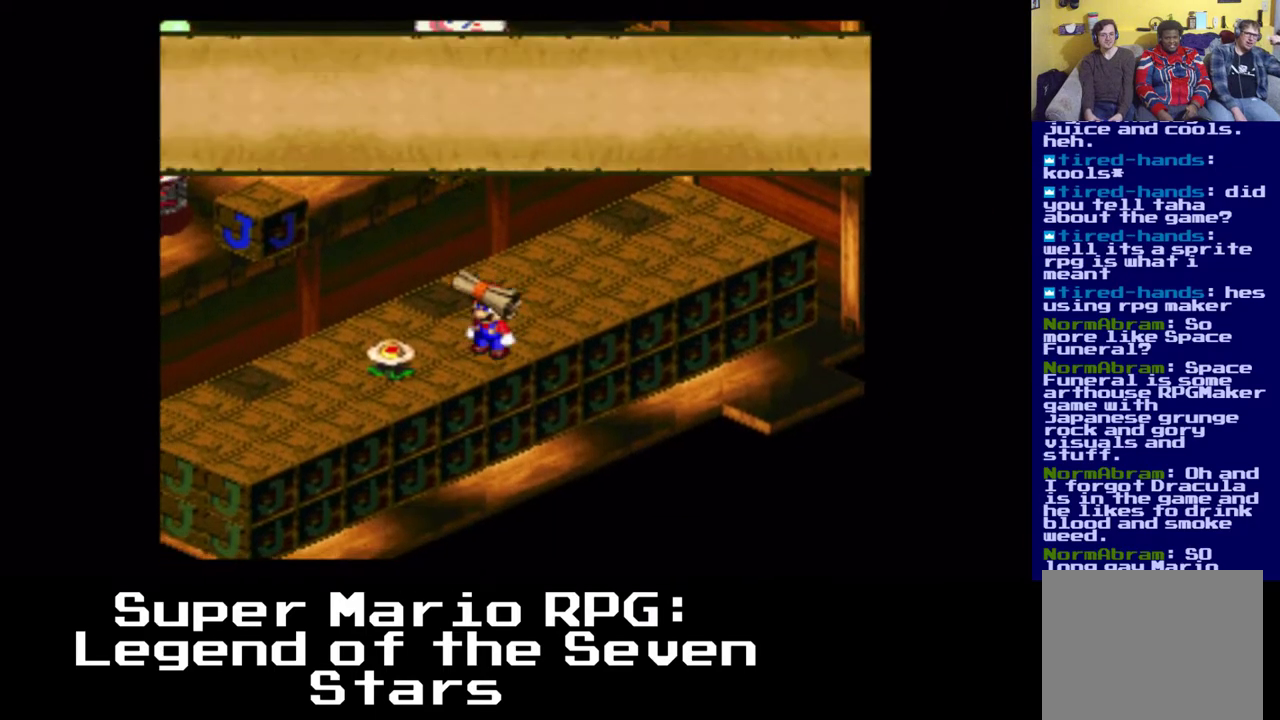
{"dt_ms": 500, "buttons": [], "left_stick": "center", "right_stick": "center", "events": [[383, "DPAD_LEFT", "up"], [483, "X", "up"]]}
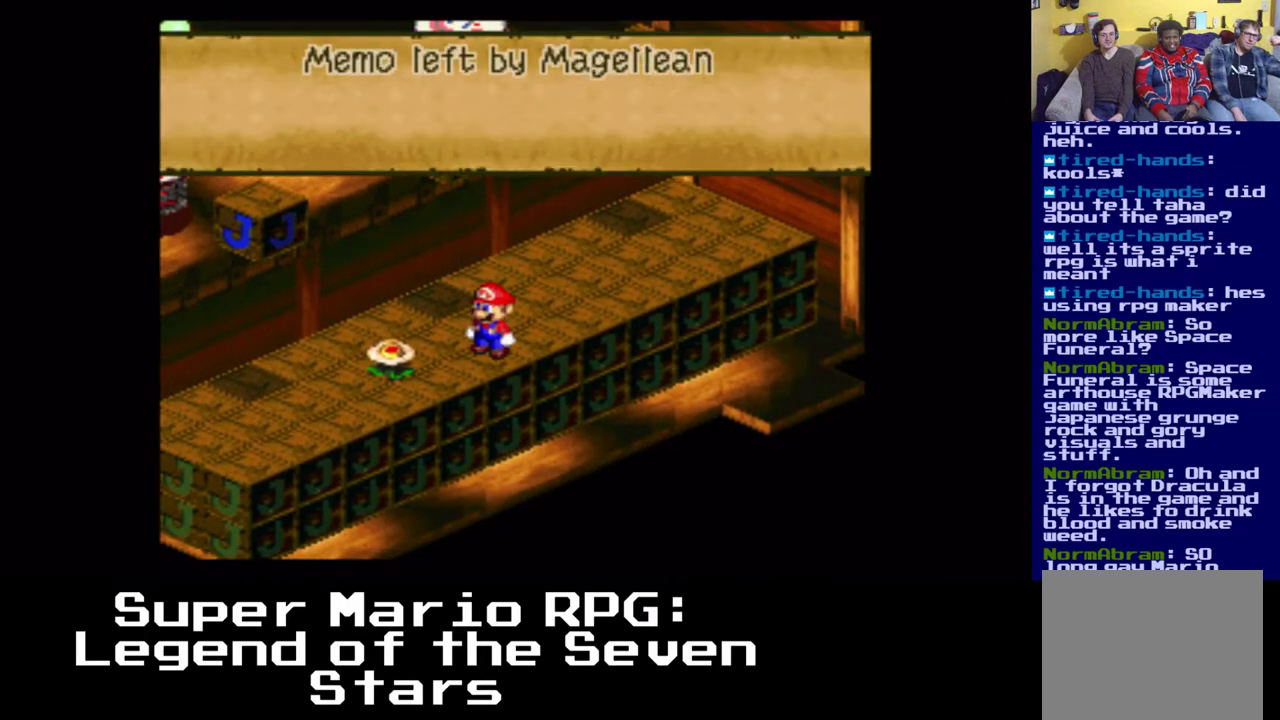
{"dt_ms": 500, "buttons": [], "left_stick": "center", "right_stick": "center", "events": []}
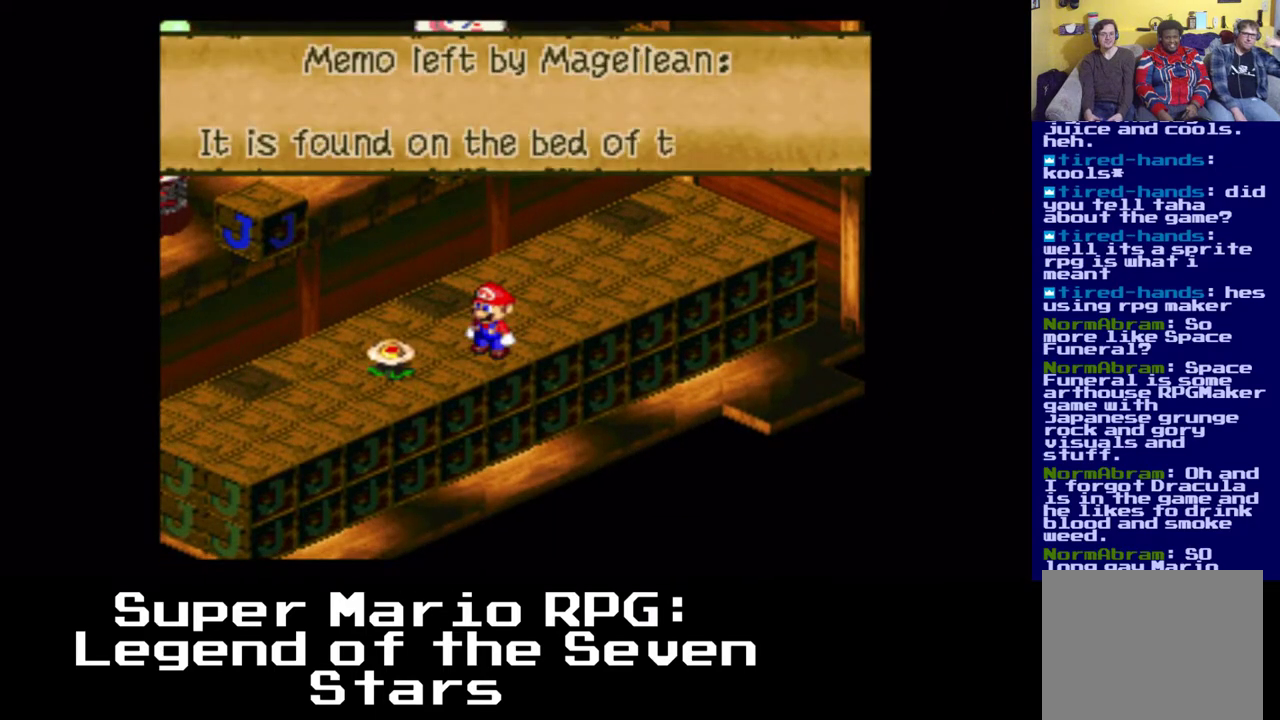
{"dt_ms": 500, "buttons": [], "left_stick": "center", "right_stick": "center", "events": []}
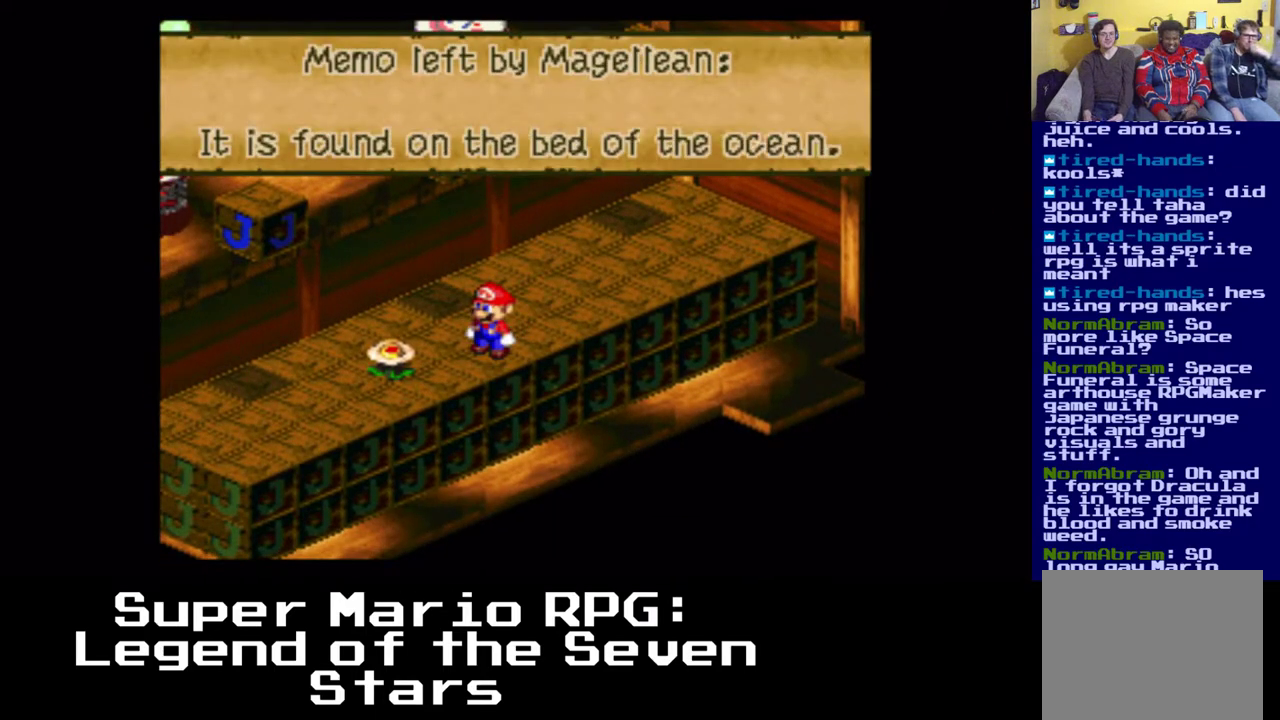
{"dt_ms": 500, "buttons": [], "left_stick": "center", "right_stick": "center", "events": []}
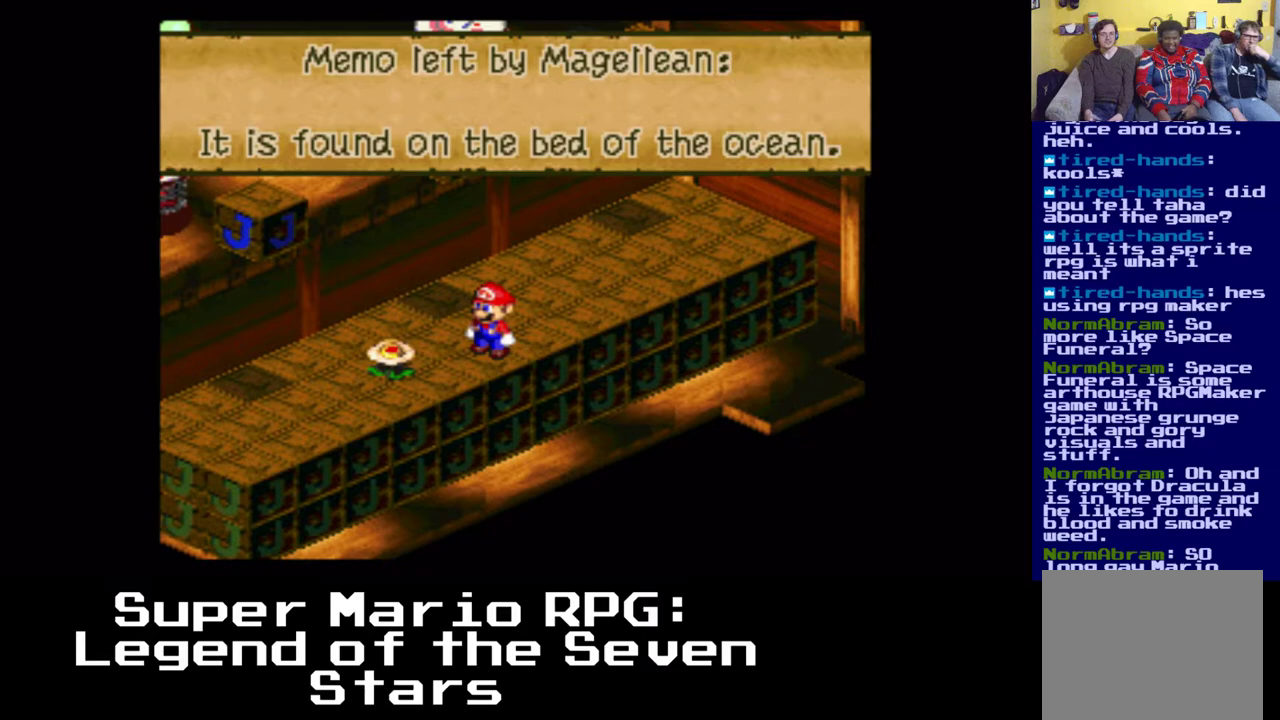
{"dt_ms": 500, "buttons": [], "left_stick": "center", "right_stick": "center", "events": []}
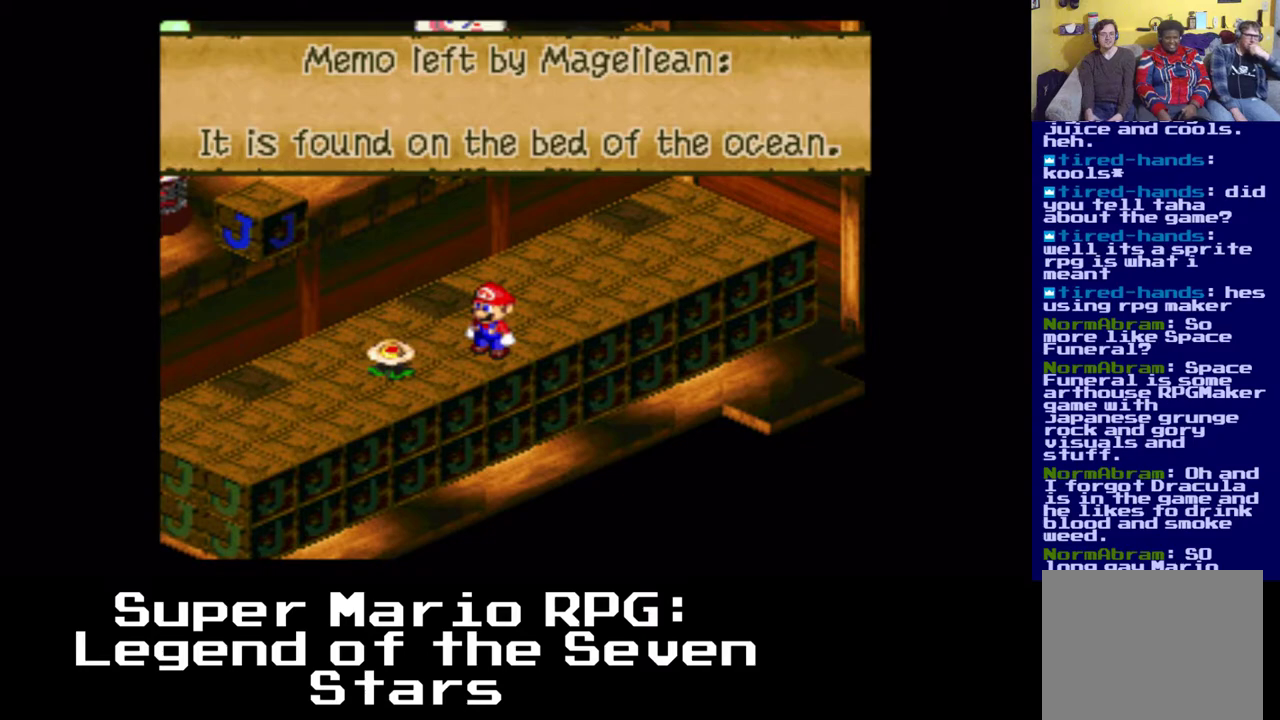
{"dt_ms": 500, "buttons": [], "left_stick": "center", "right_stick": "center", "events": []}
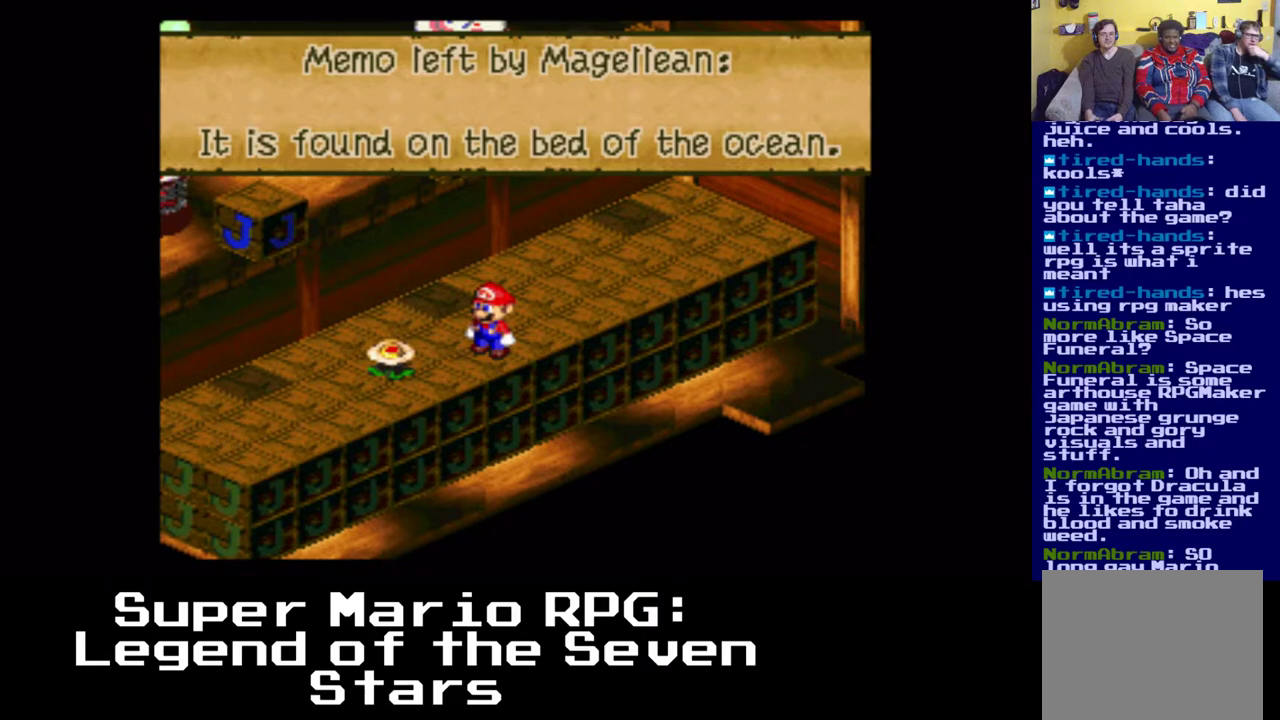
{"dt_ms": 500, "buttons": [], "left_stick": "center", "right_stick": "center", "events": []}
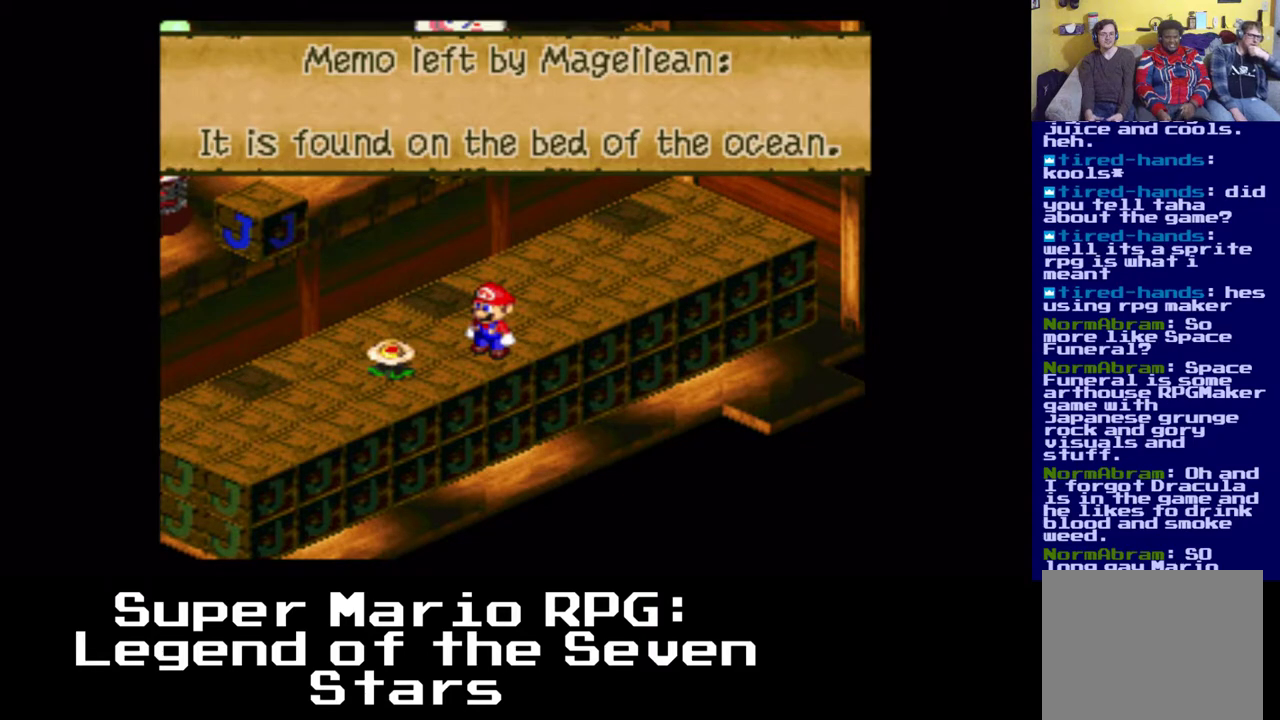
{"dt_ms": 500, "buttons": ["DPAD_LEFT"], "left_stick": "center", "right_stick": "center", "events": [[217, "DPAD_LEFT", "down"]]}
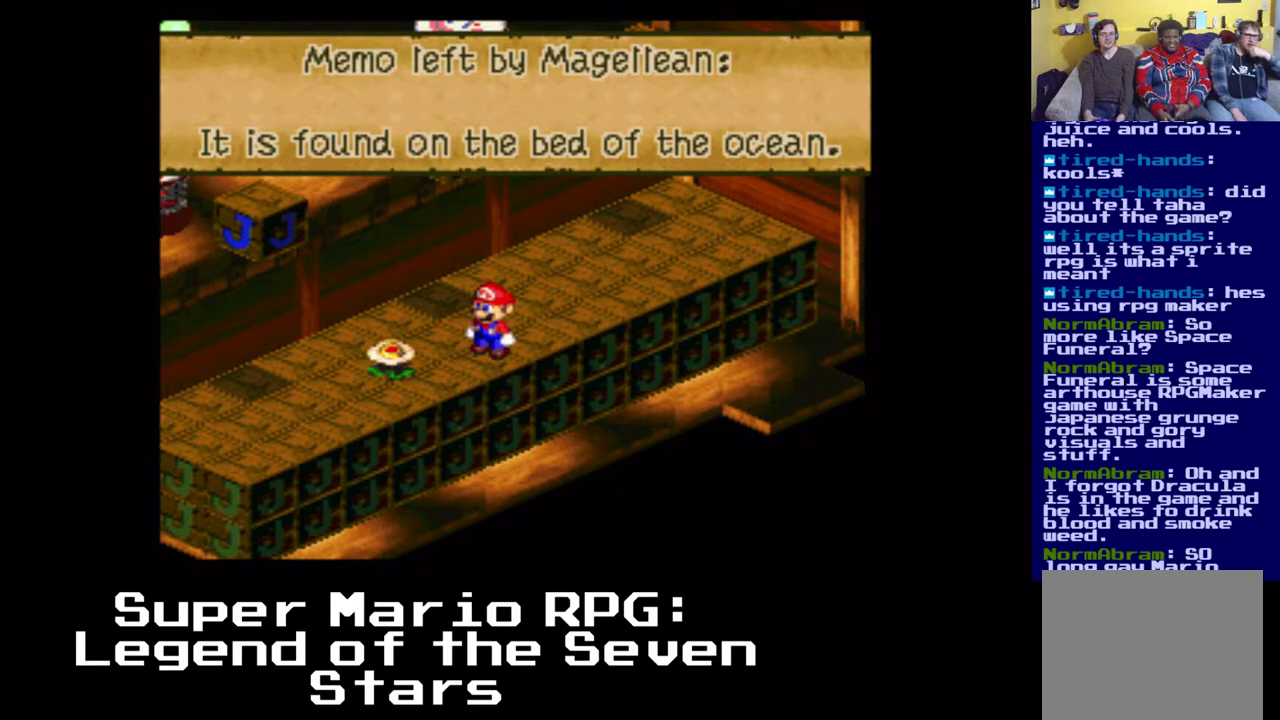
{"dt_ms": 500, "buttons": [], "left_stick": "center", "right_stick": "center", "events": [[50, "DPAD_LEFT", "up"]]}
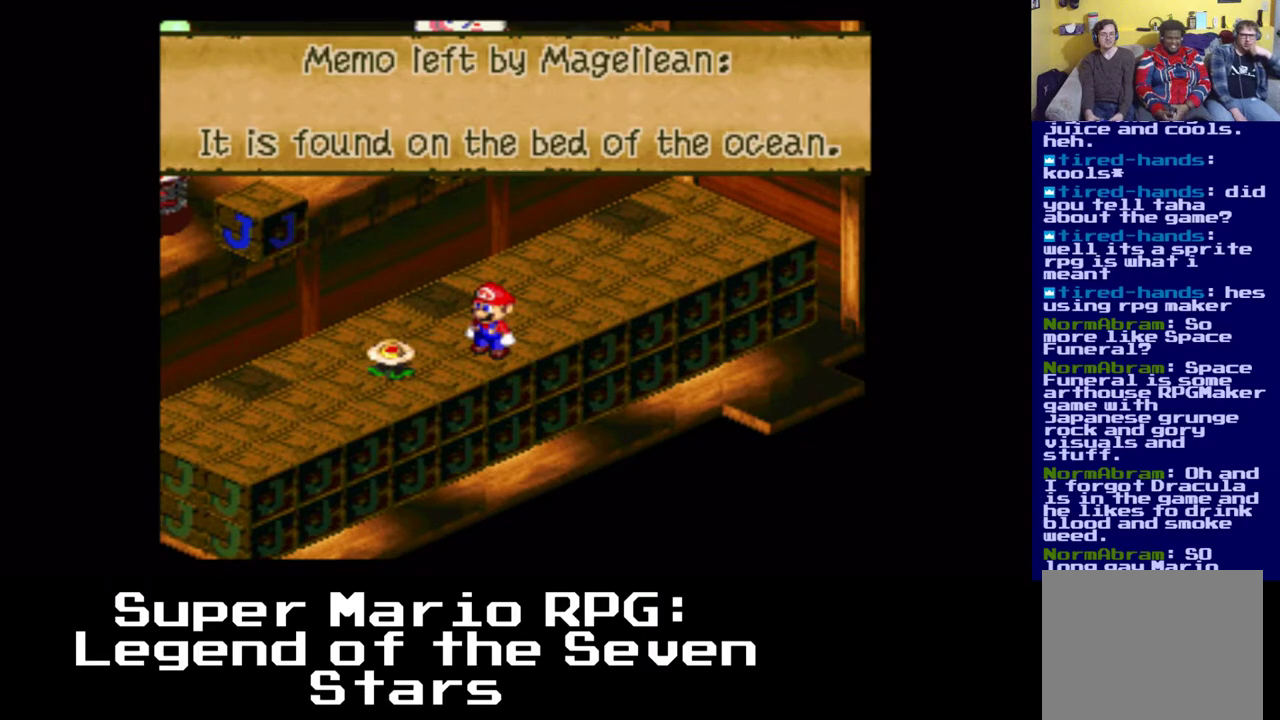
{"dt_ms": 500, "buttons": [], "left_stick": "center", "right_stick": "center", "events": []}
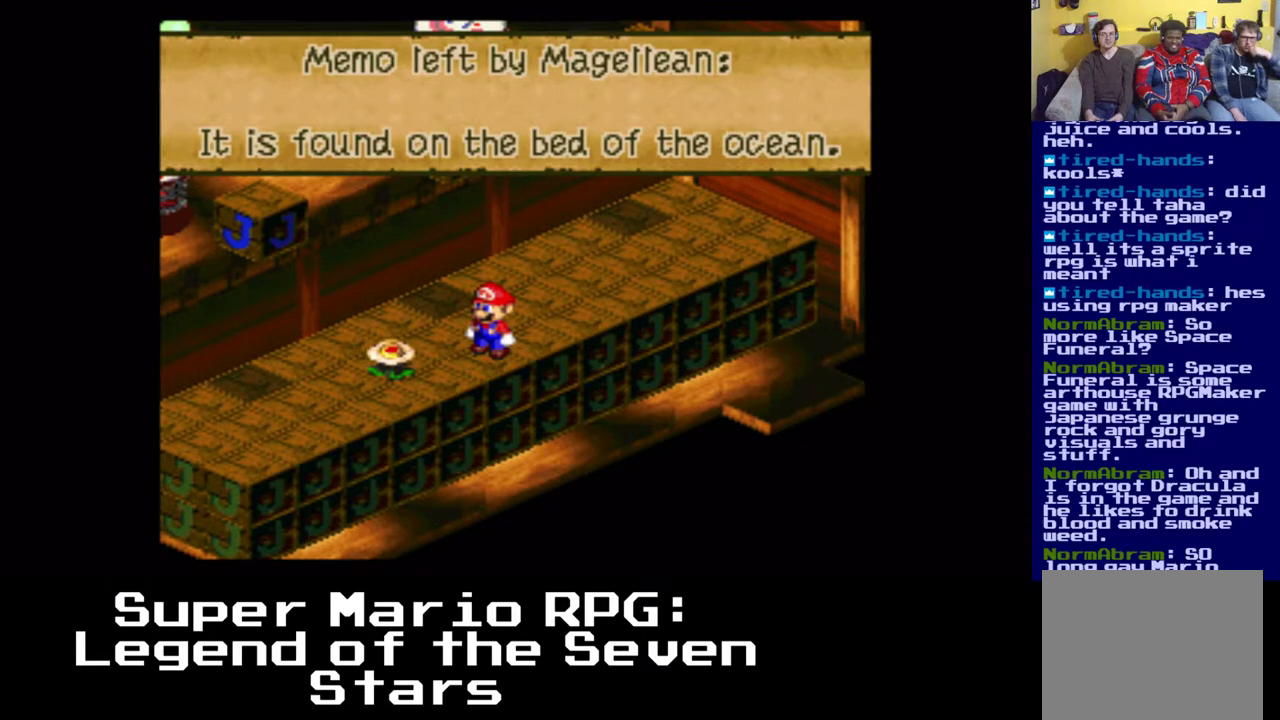
{"dt_ms": 500, "buttons": [], "left_stick": "center", "right_stick": "center", "events": []}
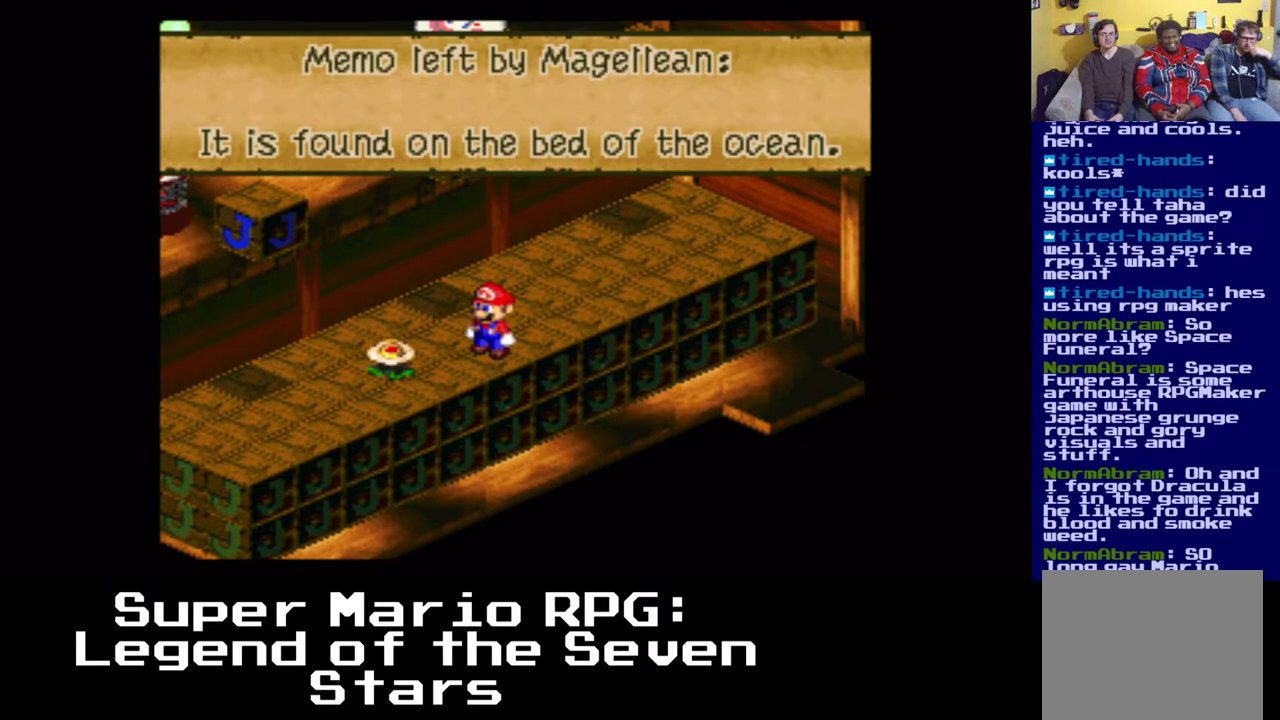
{"dt_ms": 500, "buttons": ["DPAD_LEFT"], "left_stick": "center", "right_stick": "center", "events": [[200, "A", "down"], [267, "DPAD_LEFT", "down"], [433, "A", "up"]]}
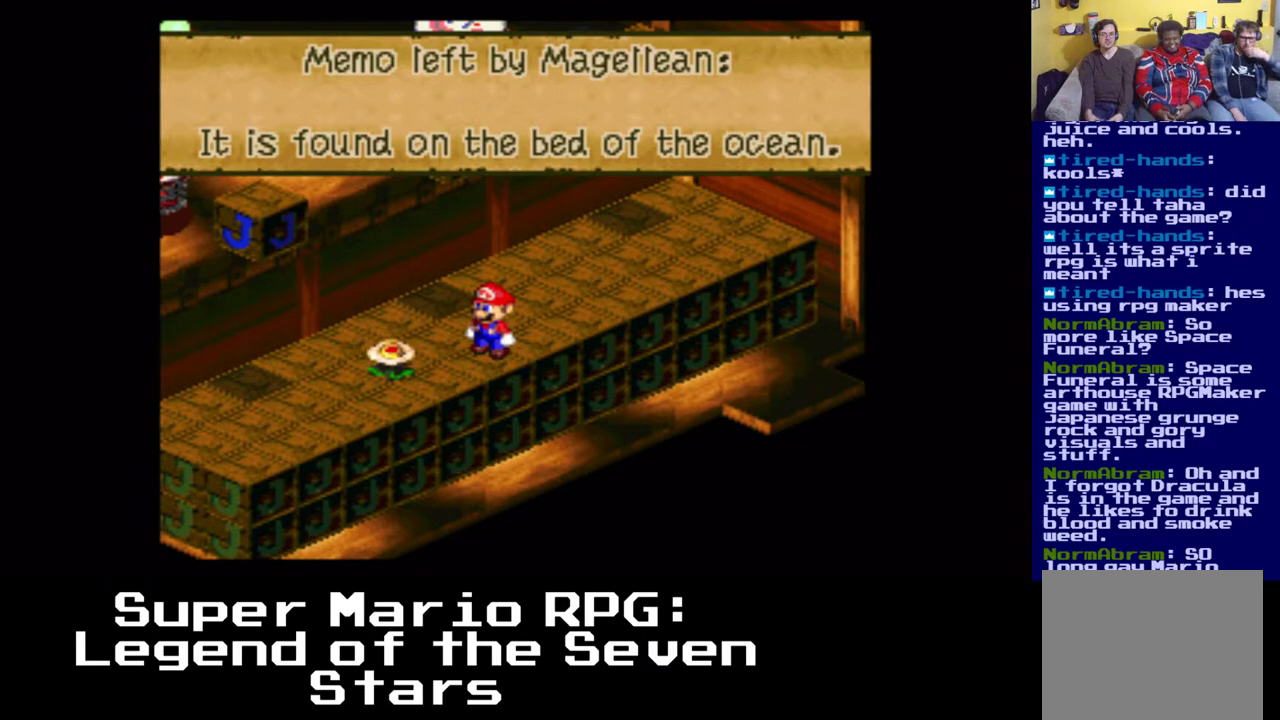
{"dt_ms": 500, "buttons": ["DPAD_LEFT"], "left_stick": "center", "right_stick": "center", "events": [[217, "B", "down"], [400, "B", "up"]]}
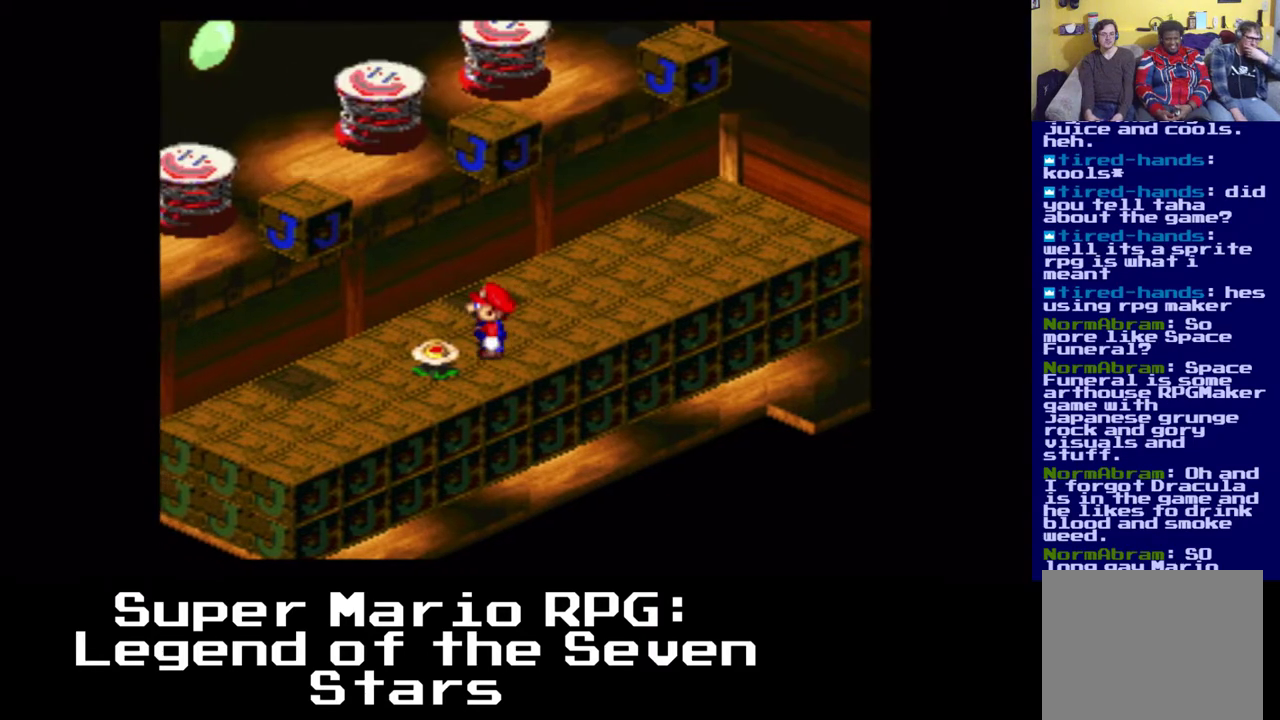
{"dt_ms": 1000, "buttons": ["X"], "left_stick": "center", "right_stick": "center", "events": [[133, "X", "down"], [250, "DPAD_LEFT", "up"], [633, "X", "up"], [1000, "X", "down"]]}